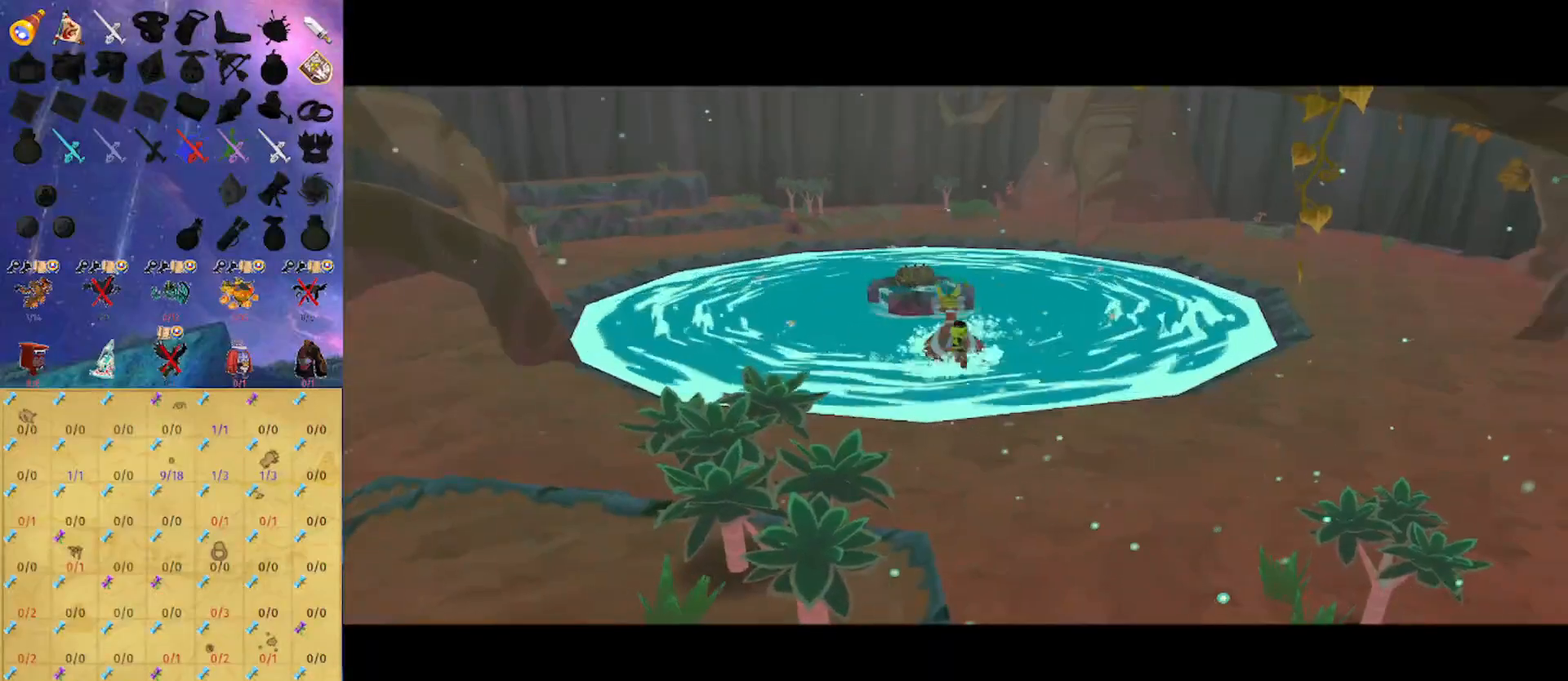
Gameplay with a controller (Nintendo layout); each line is a JSON object with the inputs held at the frame after it. "events" lists button and stick changes between this image and that frame as [ms after this image, input, new state], when the widget could be followed in between. Not read: L3 R3.
{"buttons": [], "left_stick": "center", "right_stick": "center", "events": [[267, "A", "down"], [400, "A", "up"]]}
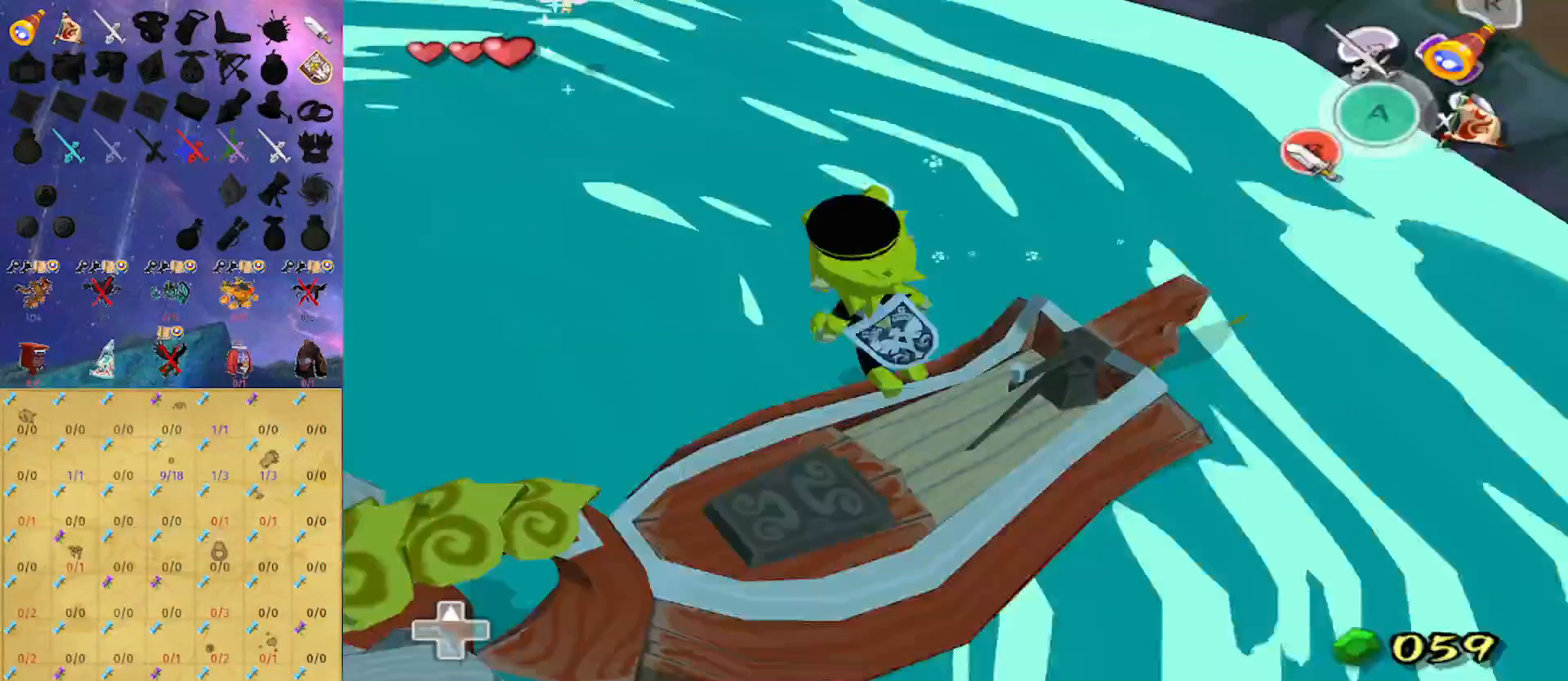
{"buttons": [], "left_stick": "left", "right_stick": "right", "events": [[167, "Y", "down"], [267, "Y", "up"], [400, "left_stick", "left"], [433, "right_stick", "right"]]}
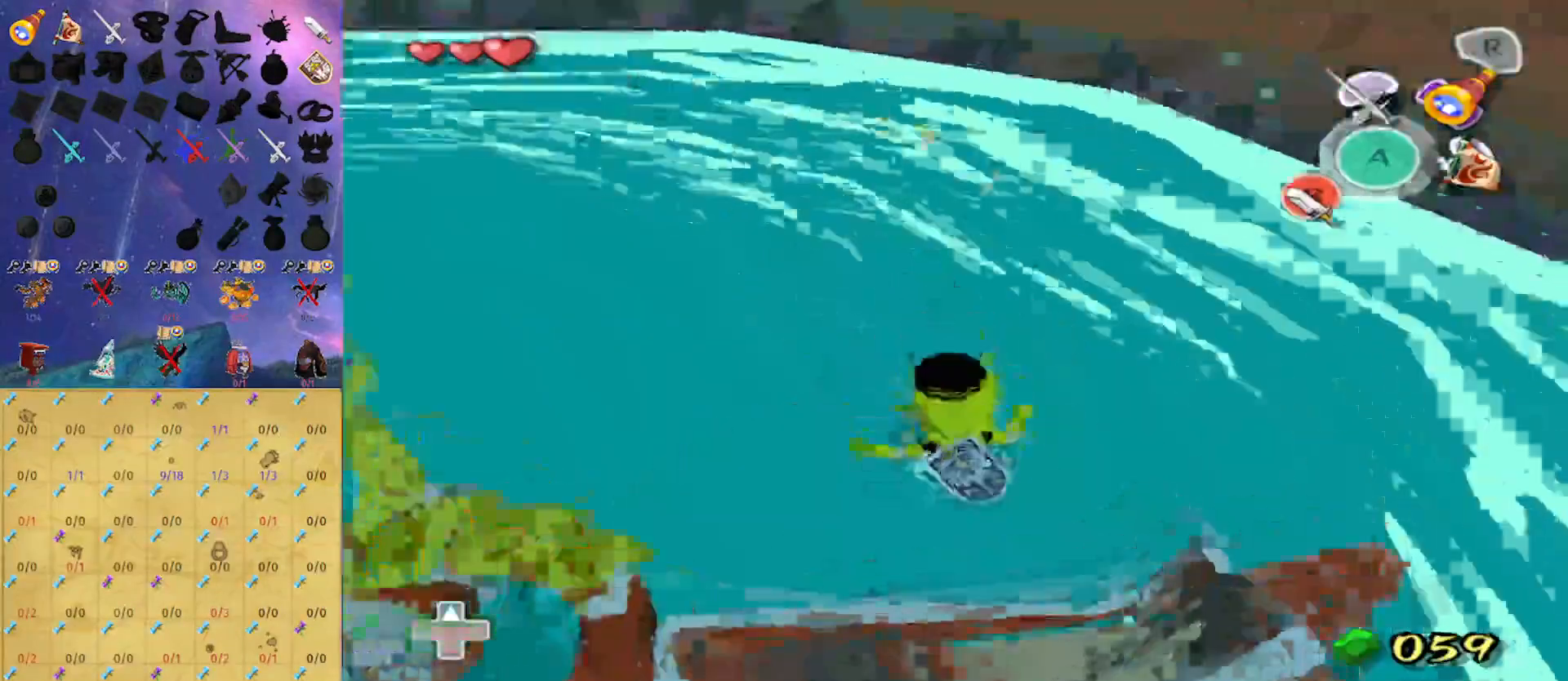
{"buttons": [], "left_stick": "up", "right_stick": "center", "events": [[233, "left_stick", "up-left"], [300, "right_stick", "center"], [367, "left_stick", "up"]]}
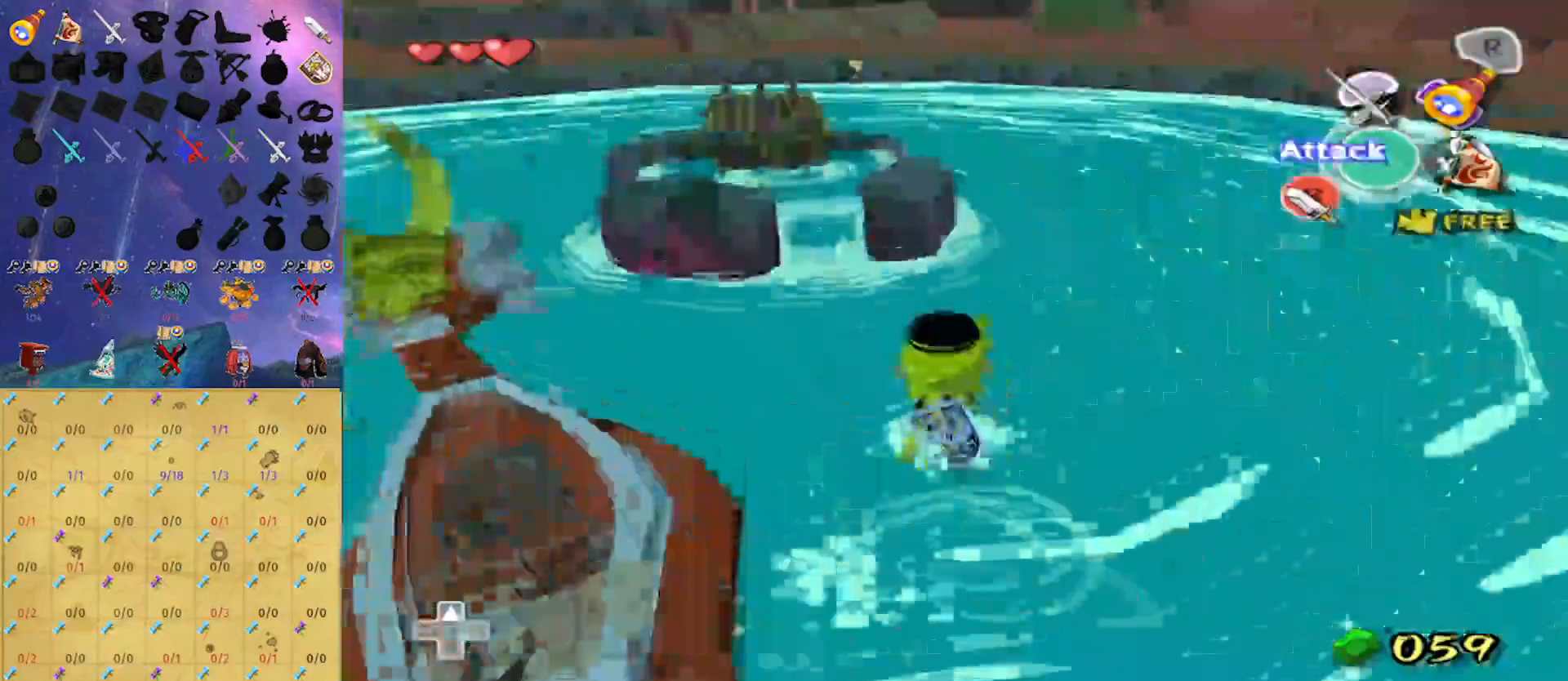
{"buttons": [], "left_stick": "up-left", "right_stick": "center", "events": [[200, "left_stick", "up-left"]]}
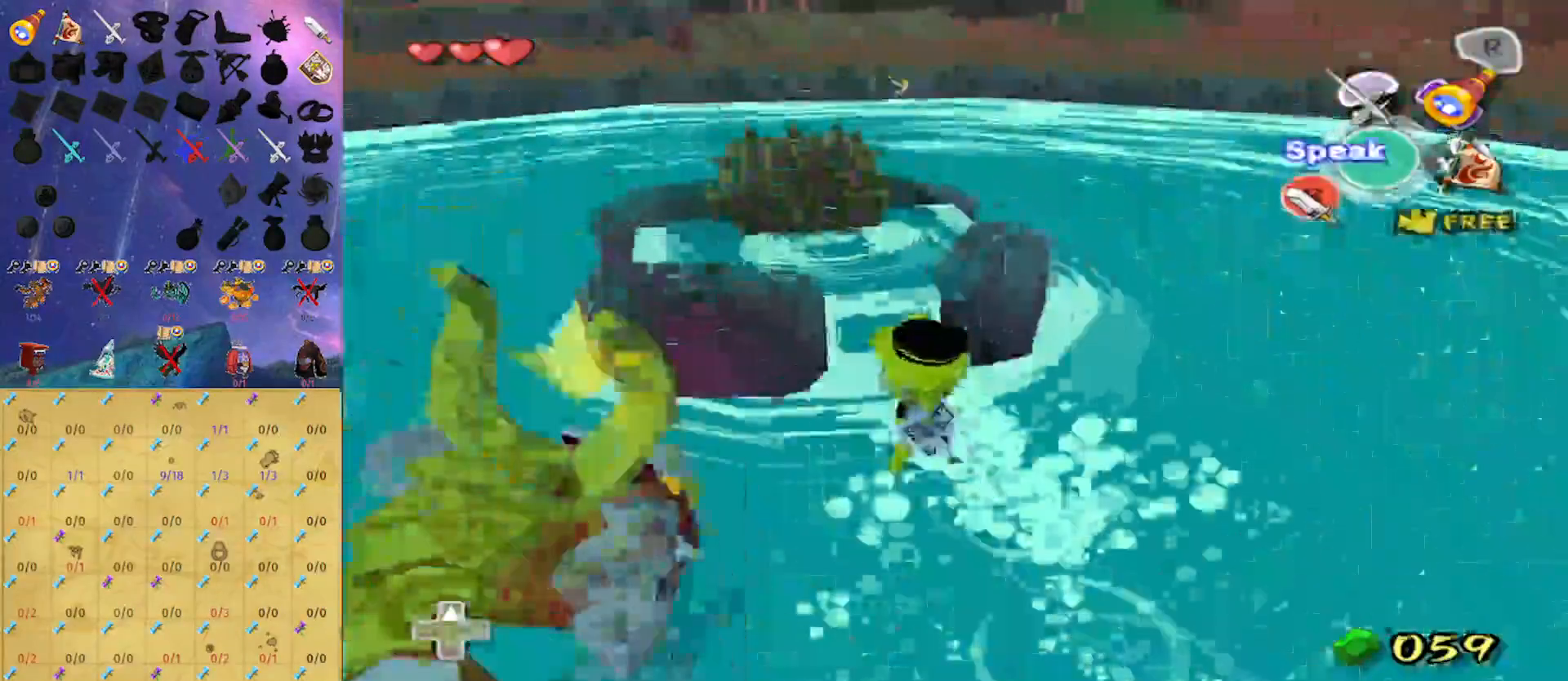
{"buttons": [], "left_stick": "center", "right_stick": "center", "events": [[133, "Y", "down"], [167, "left_stick", "center"], [233, "Y", "up"], [333, "B", "down"], [433, "B", "up"]]}
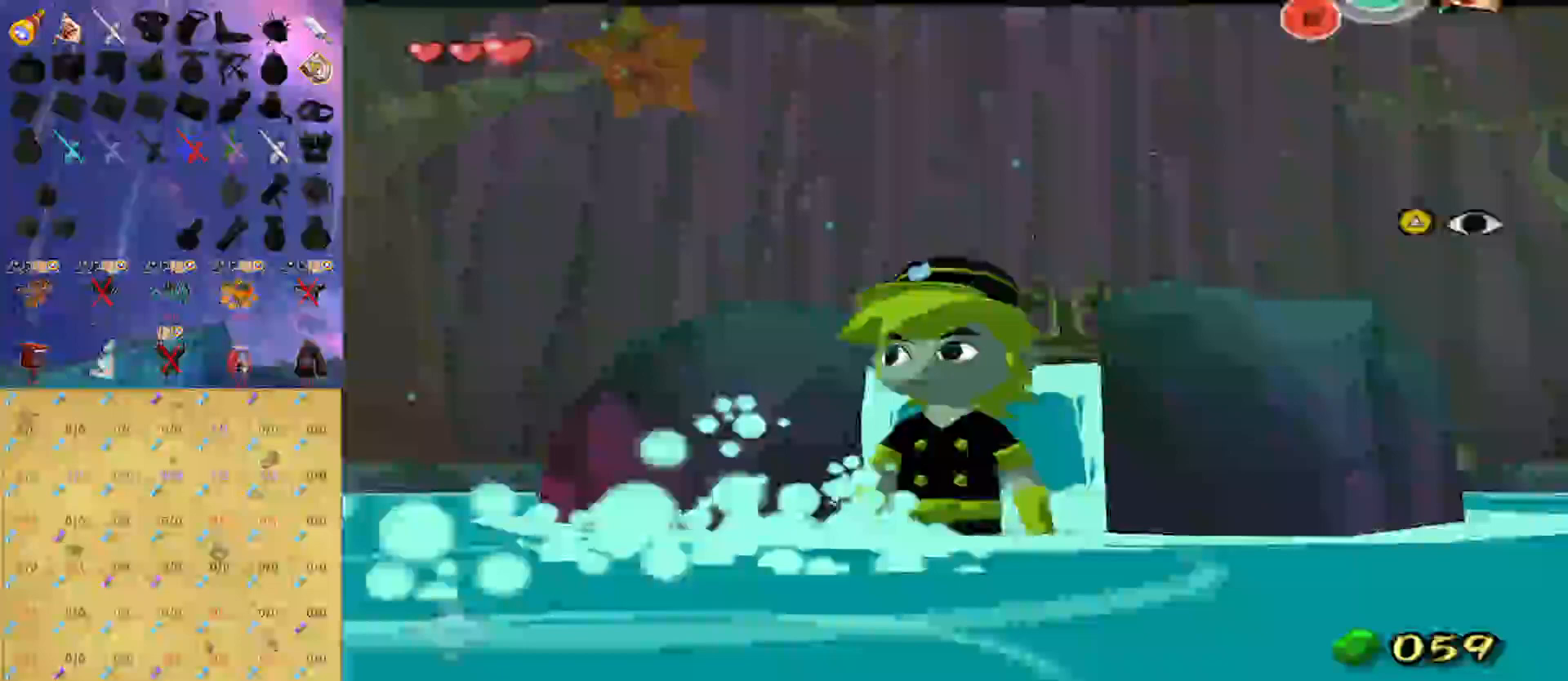
{"buttons": [], "left_stick": "up", "right_stick": "down-left", "events": [[133, "left_stick", "up"], [267, "right_stick", "down"], [367, "right_stick", "down-left"]]}
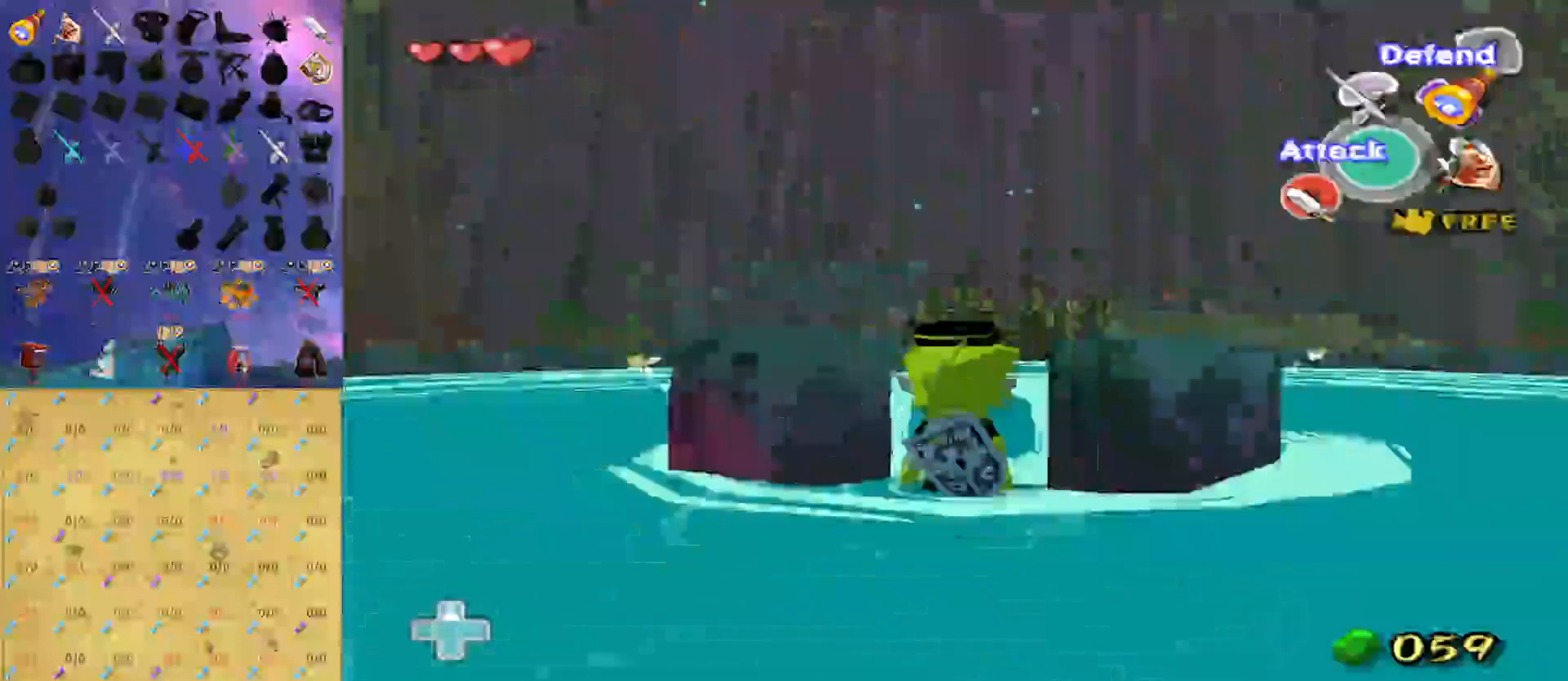
{"buttons": [], "left_stick": "center", "right_stick": "center", "events": [[33, "right_stick", "center"], [300, "left_stick", "center"]]}
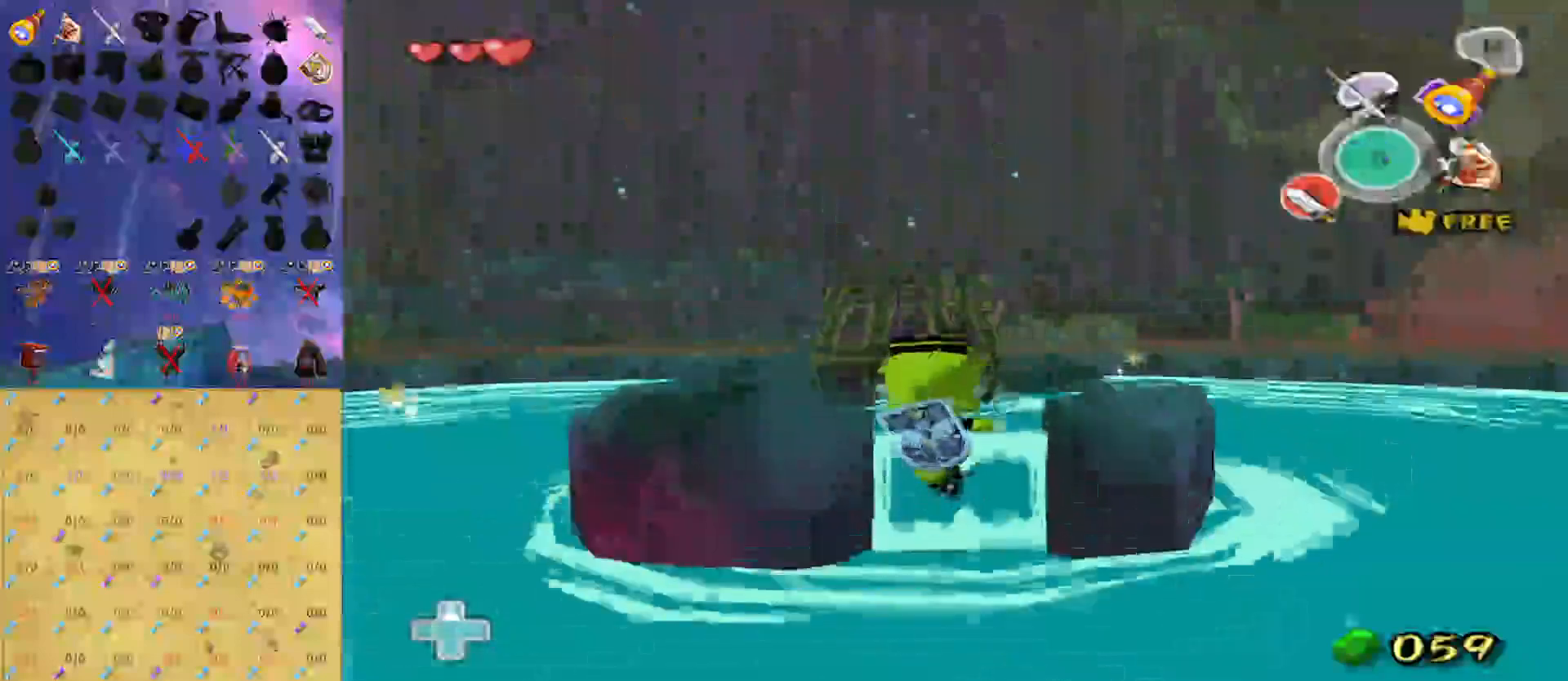
{"buttons": [], "left_stick": "center", "right_stick": "center", "events": []}
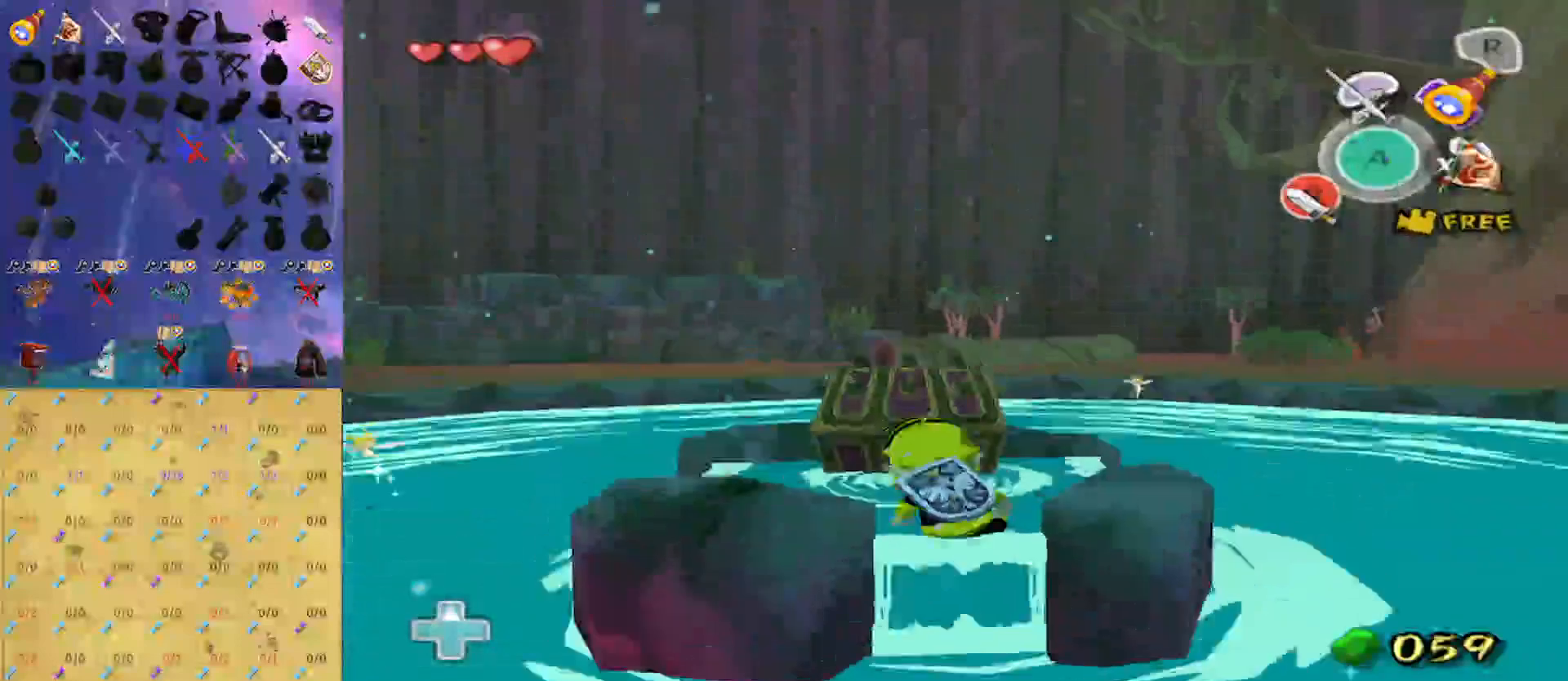
{"buttons": [], "left_stick": "center", "right_stick": "center", "events": [[200, "Y", "down"], [267, "Y", "up"]]}
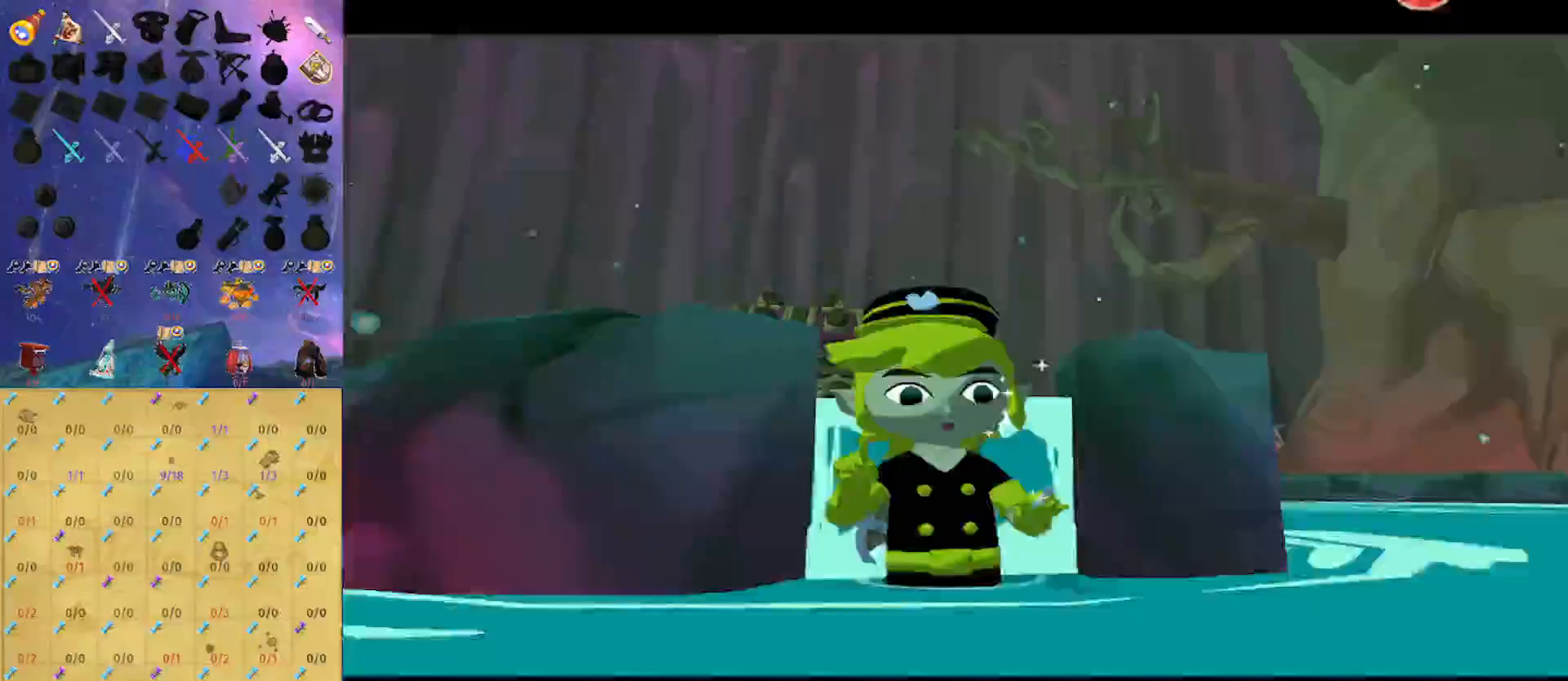
{"buttons": [], "left_stick": "down", "right_stick": "center", "events": [[333, "B", "down"], [467, "B", "up"], [500, "left_stick", "down"]]}
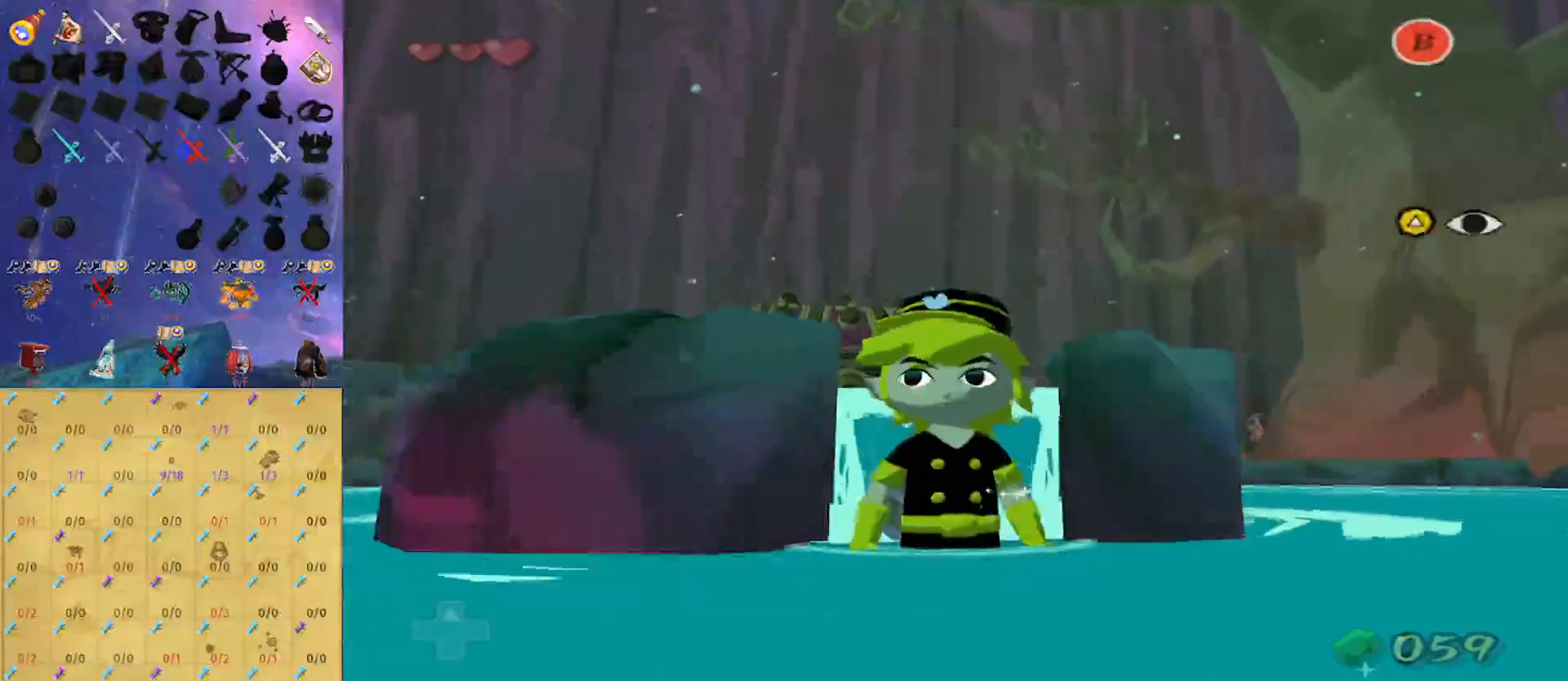
{"buttons": [], "left_stick": "center", "right_stick": "center", "events": [[267, "left_stick", "center"], [300, "A", "down"], [433, "A", "up"]]}
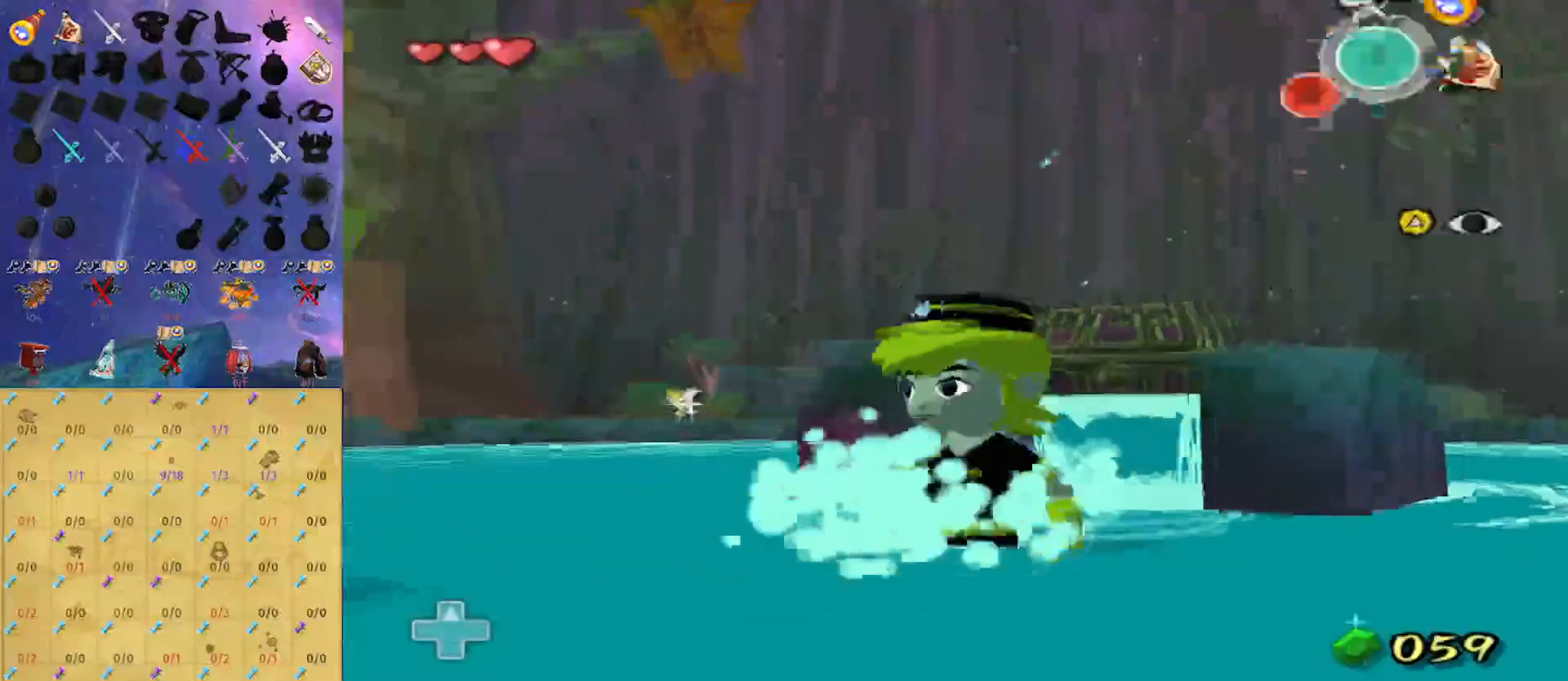
{"buttons": [], "left_stick": "up-right", "right_stick": "center", "events": [[33, "left_stick", "up"], [133, "right_stick", "down"], [267, "left_stick", "up-right"], [333, "right_stick", "left"], [400, "right_stick", "center"]]}
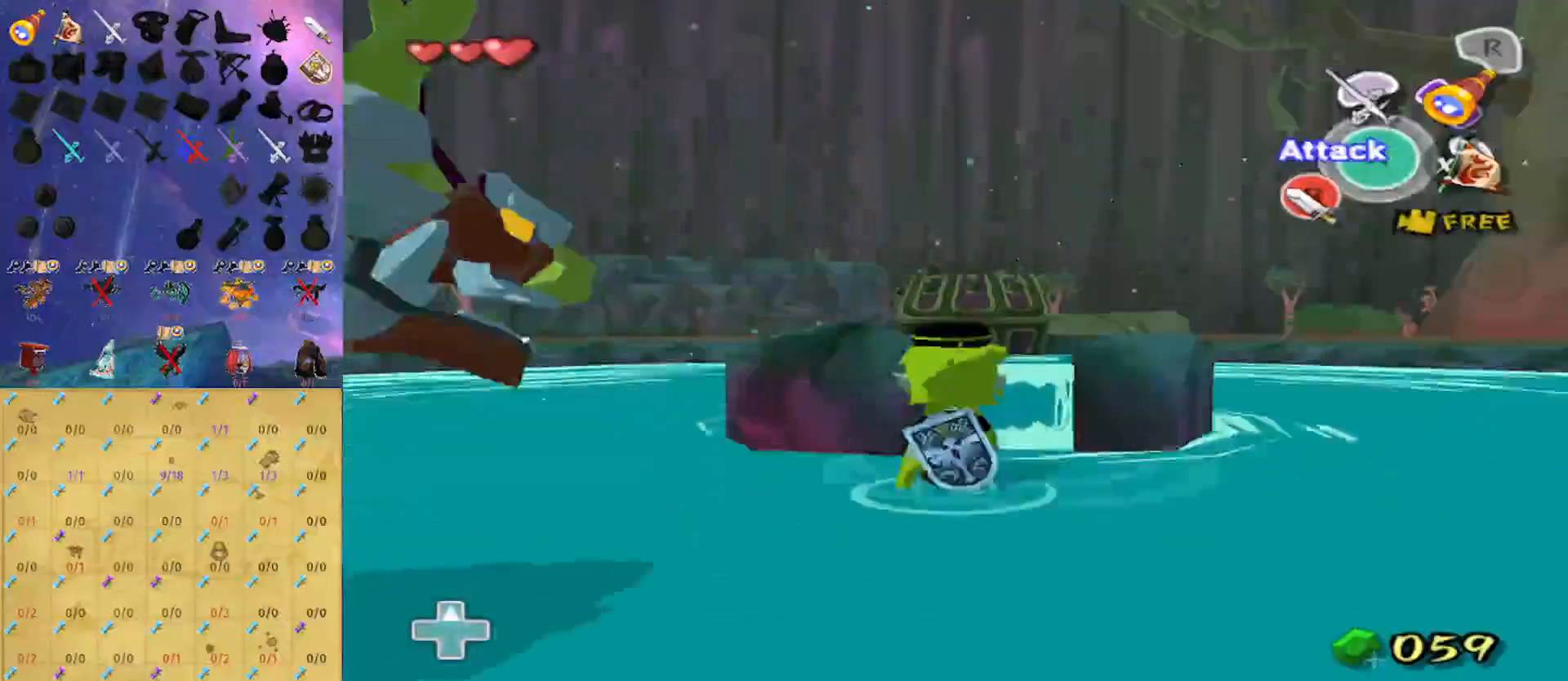
{"buttons": ["B"], "left_stick": "center", "right_stick": "center", "events": [[100, "left_stick", "center"], [167, "Y", "down"], [233, "Y", "up"], [433, "B", "down"]]}
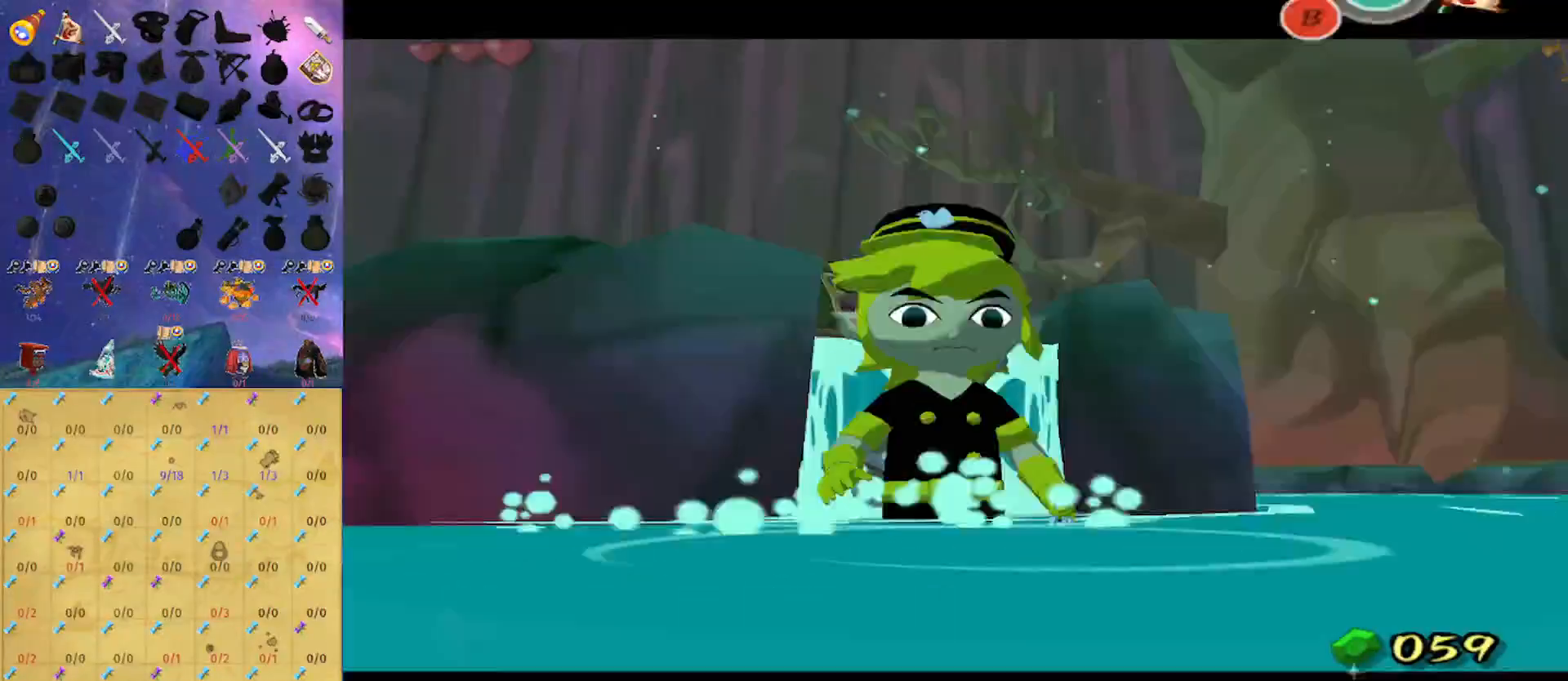
{"buttons": [], "left_stick": "up", "right_stick": "center", "events": [[33, "B", "up"], [33, "left_stick", "up"], [200, "right_stick", "down"], [367, "right_stick", "center"]]}
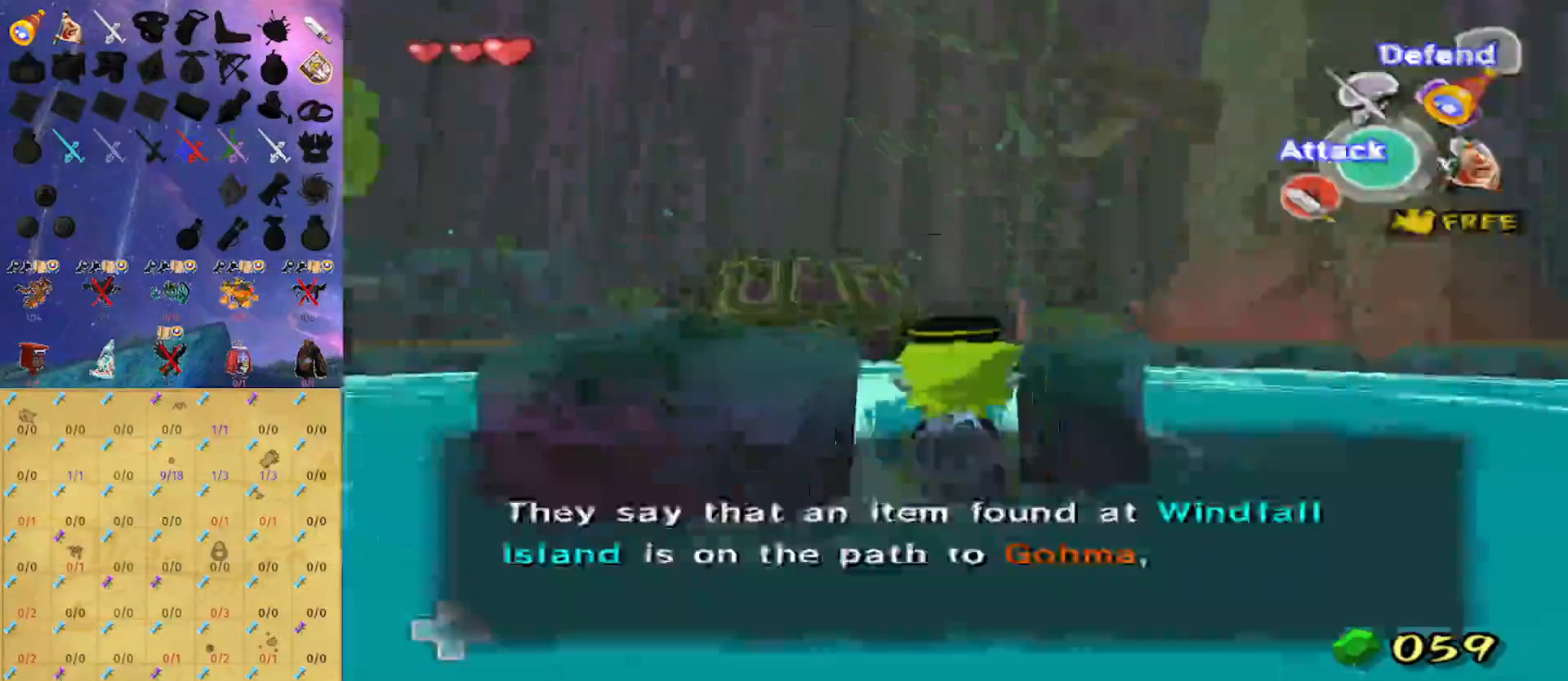
{"buttons": [], "left_stick": "center", "right_stick": "center", "events": [[33, "right_stick", "right"], [133, "left_stick", "center"], [133, "right_stick", "center"]]}
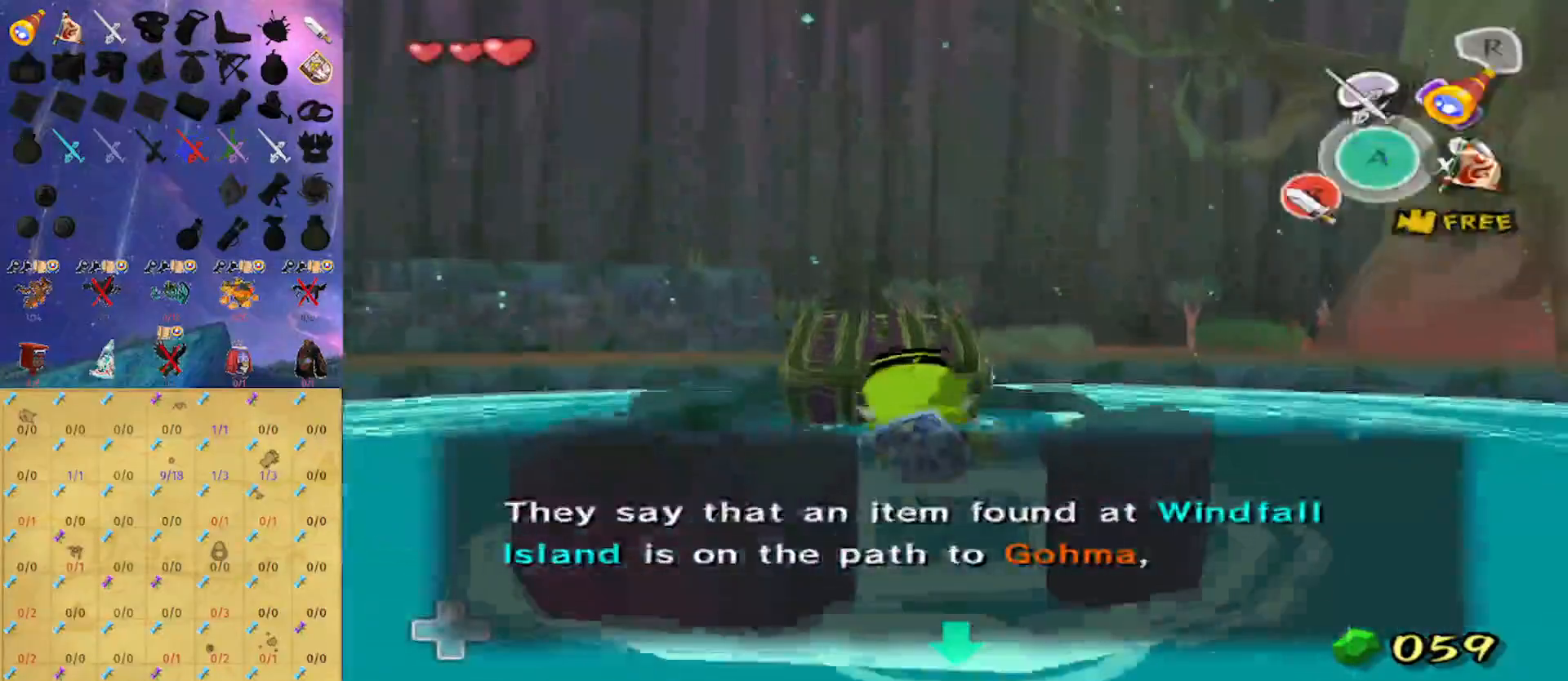
{"buttons": [], "left_stick": "center", "right_stick": "center", "events": []}
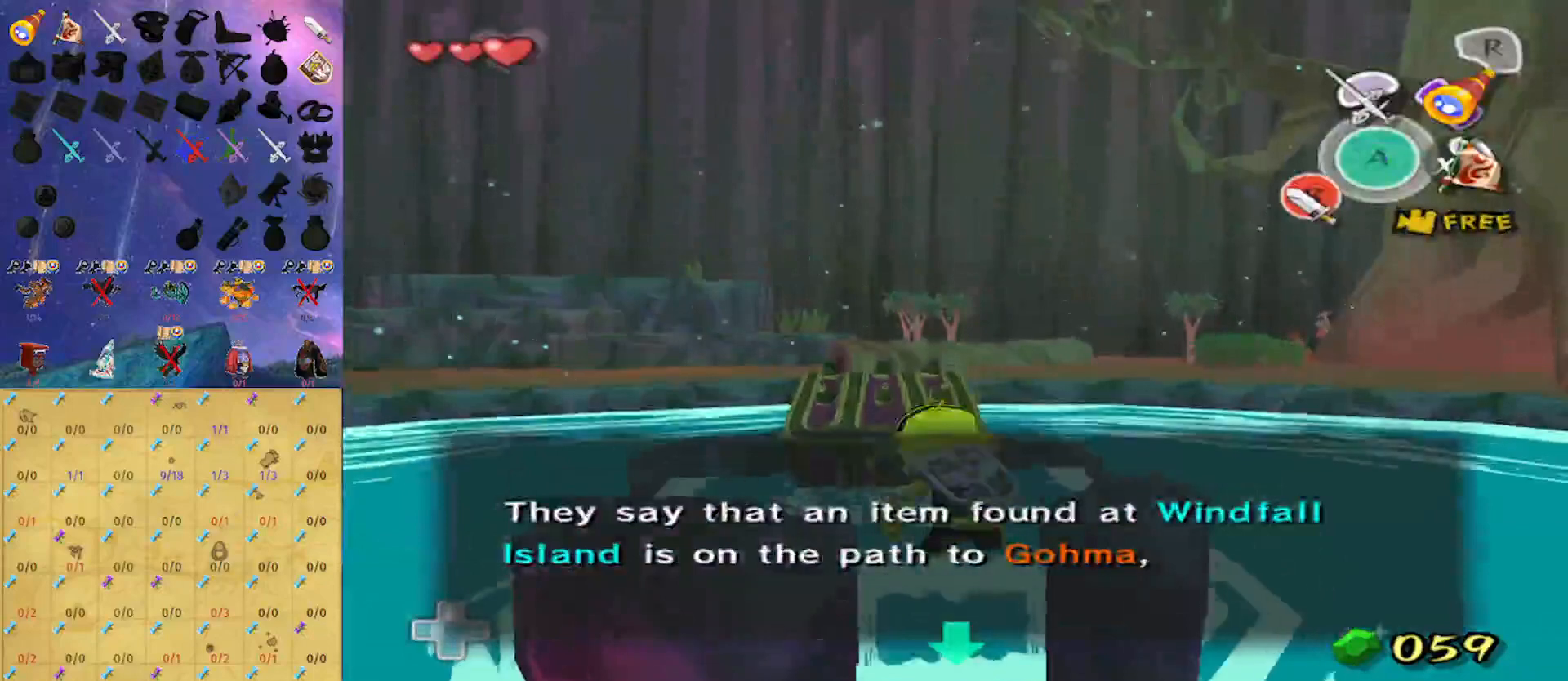
{"buttons": [], "left_stick": "center", "right_stick": "center", "events": [[33, "Y", "down"], [133, "Y", "up"]]}
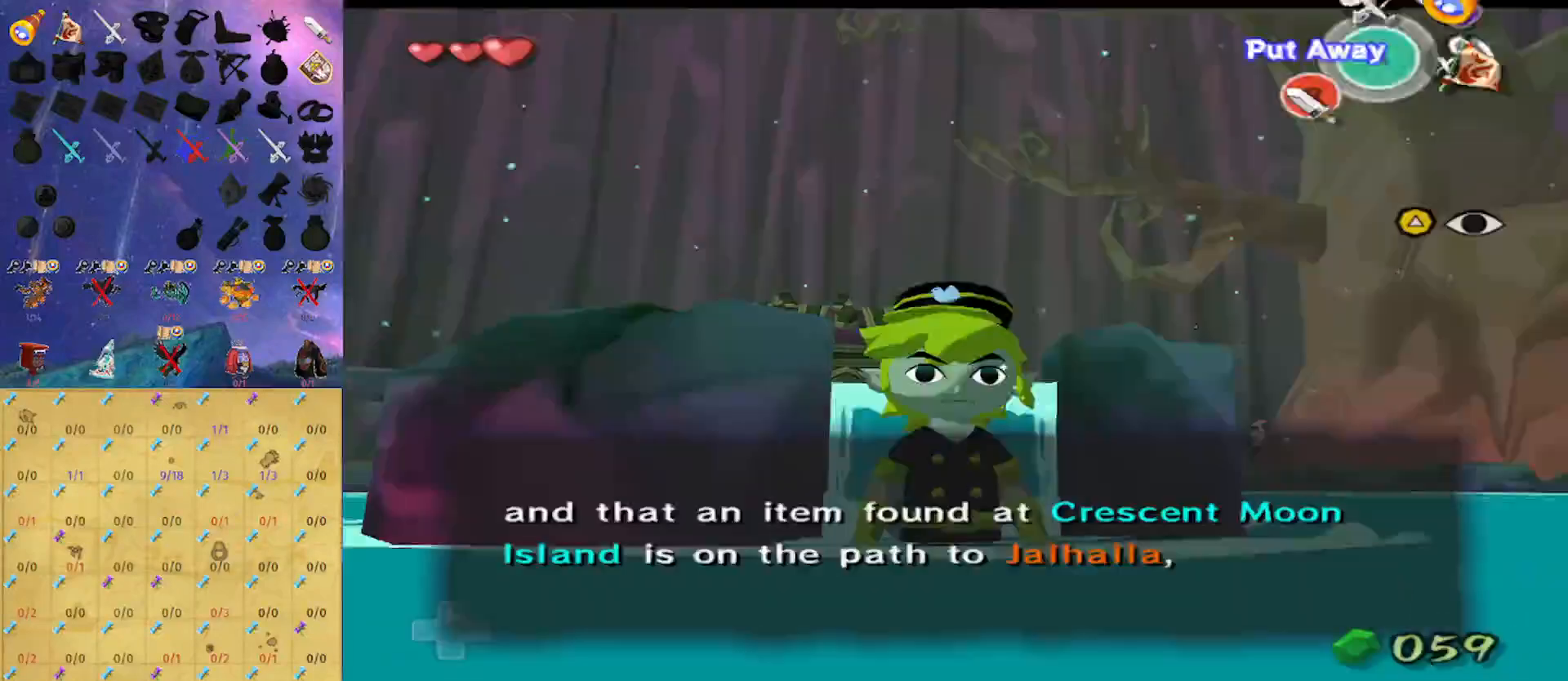
{"buttons": [], "left_stick": "up", "right_stick": "down-right", "events": [[300, "left_stick", "up"], [467, "right_stick", "down-right"]]}
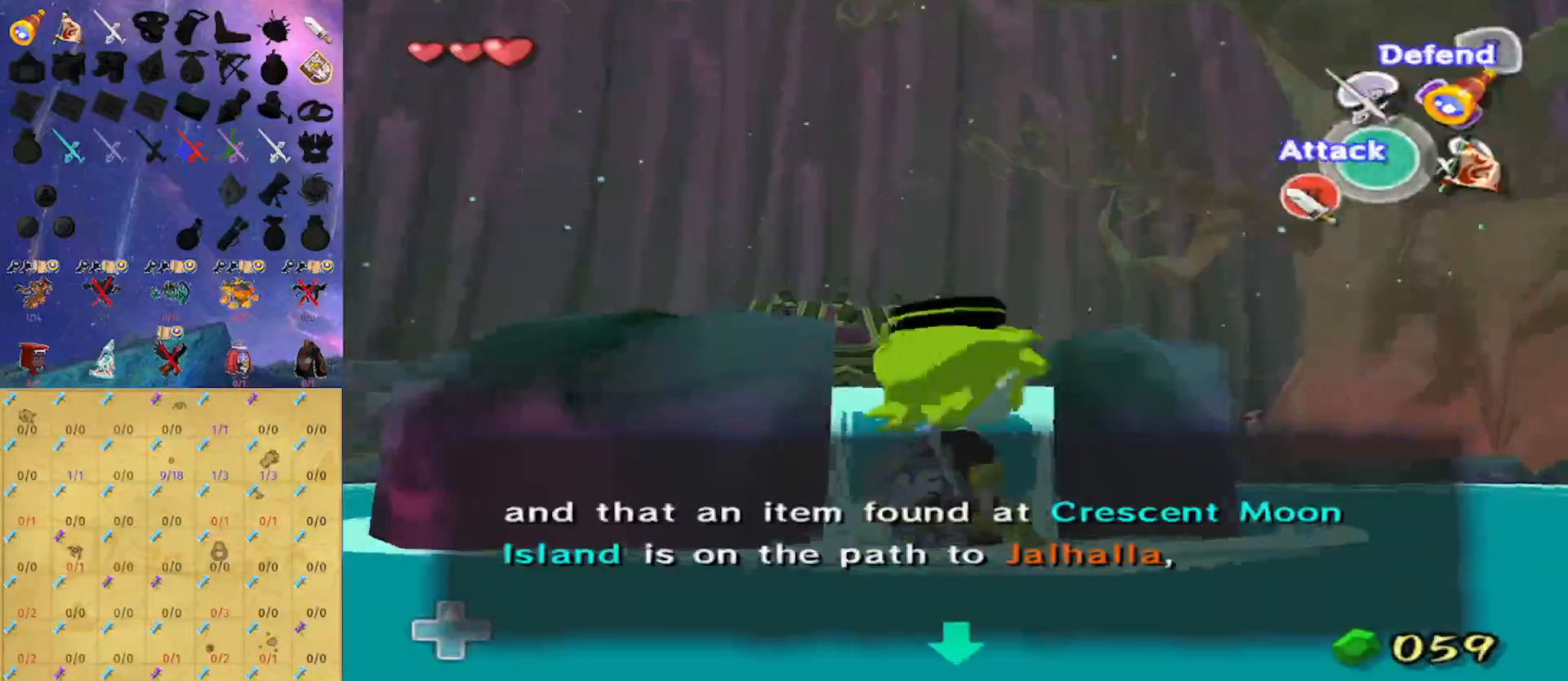
{"buttons": [], "left_stick": "center", "right_stick": "center", "events": [[67, "right_stick", "center"], [400, "left_stick", "center"]]}
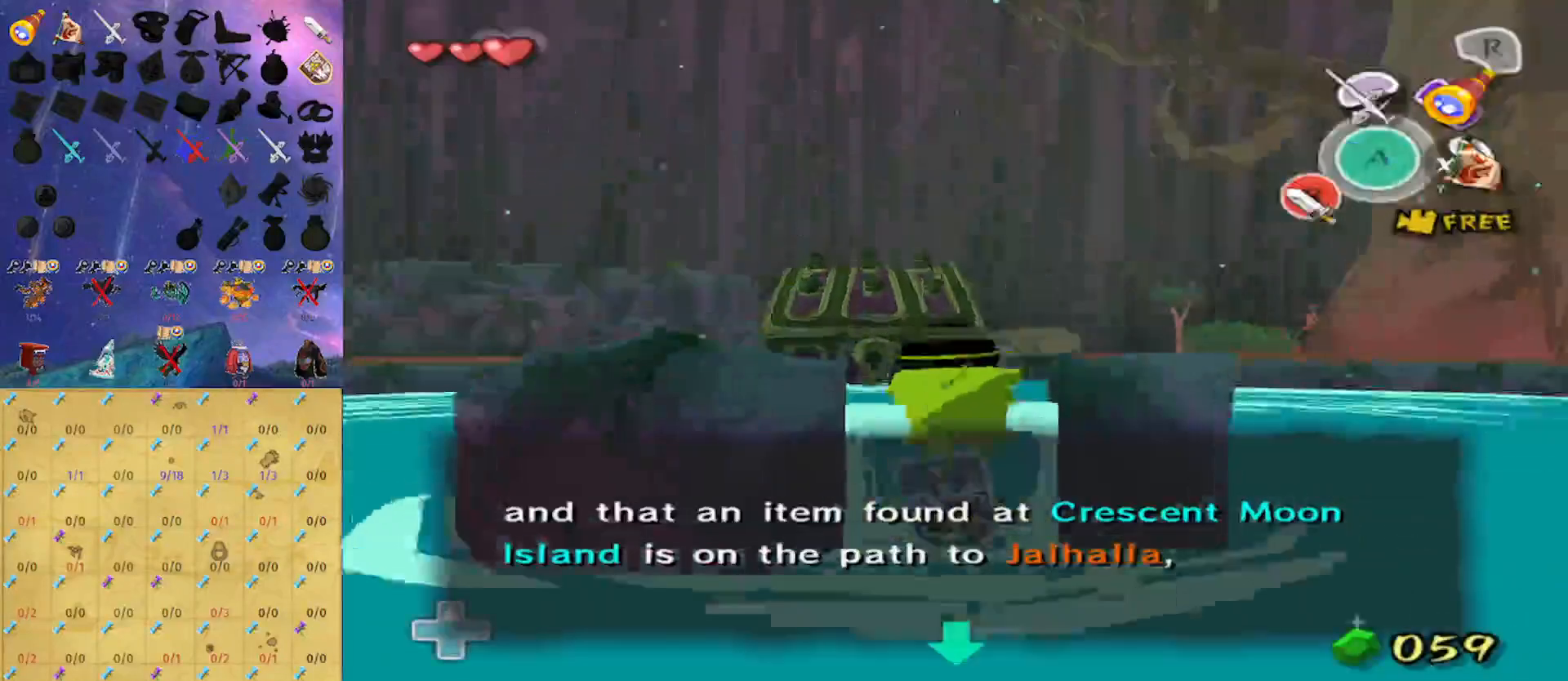
{"buttons": [], "left_stick": "center", "right_stick": "center", "events": []}
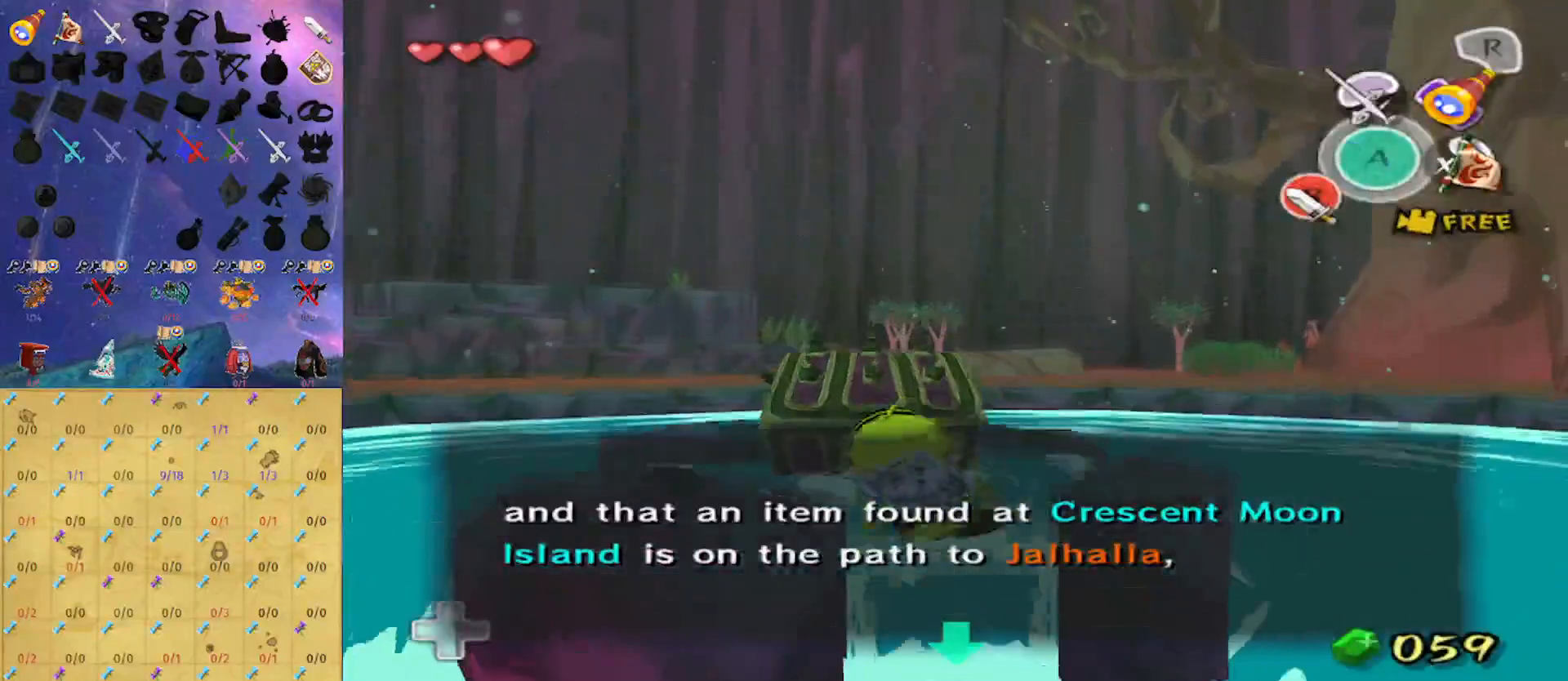
{"buttons": [], "left_stick": "center", "right_stick": "center", "events": [[367, "Y", "down"], [467, "Y", "up"]]}
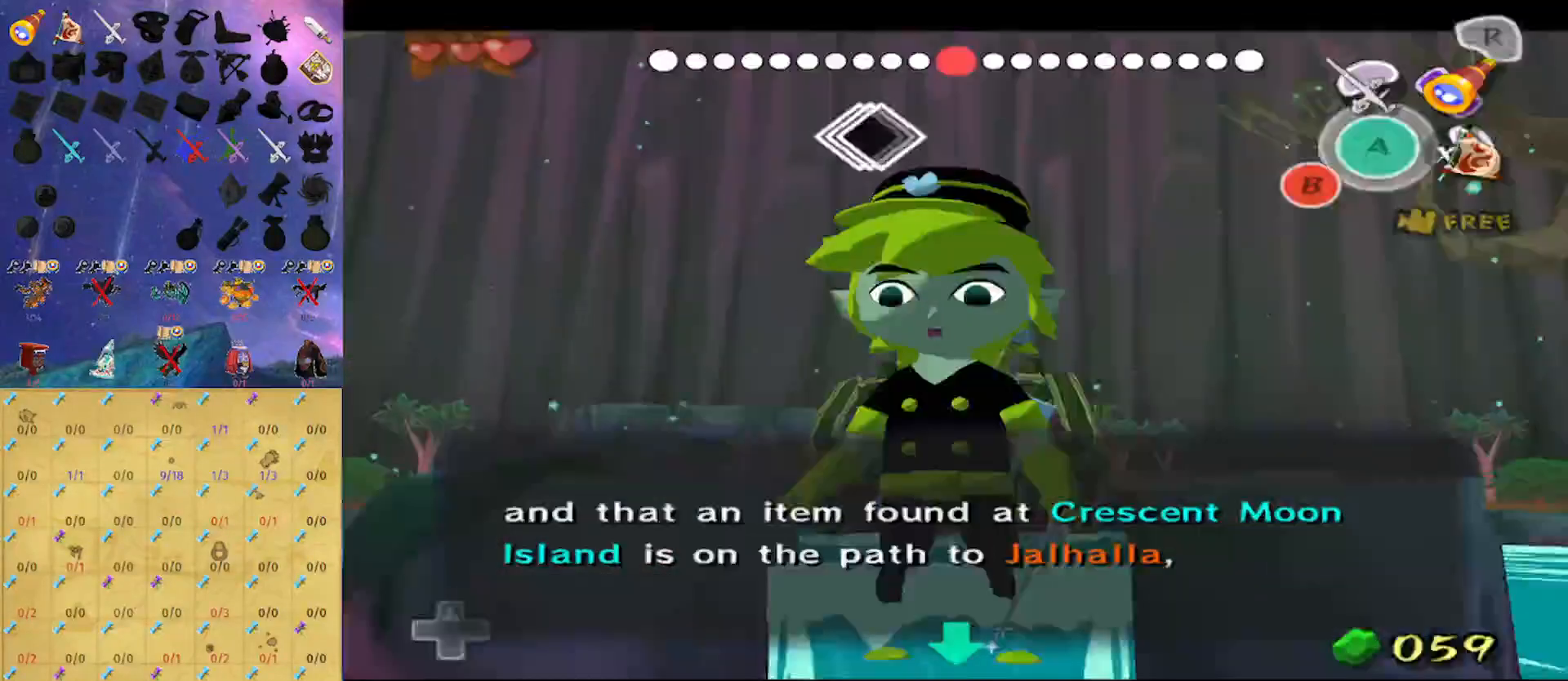
{"buttons": [], "left_stick": "center", "right_stick": "center", "events": [[33, "B", "down"], [167, "B", "up"]]}
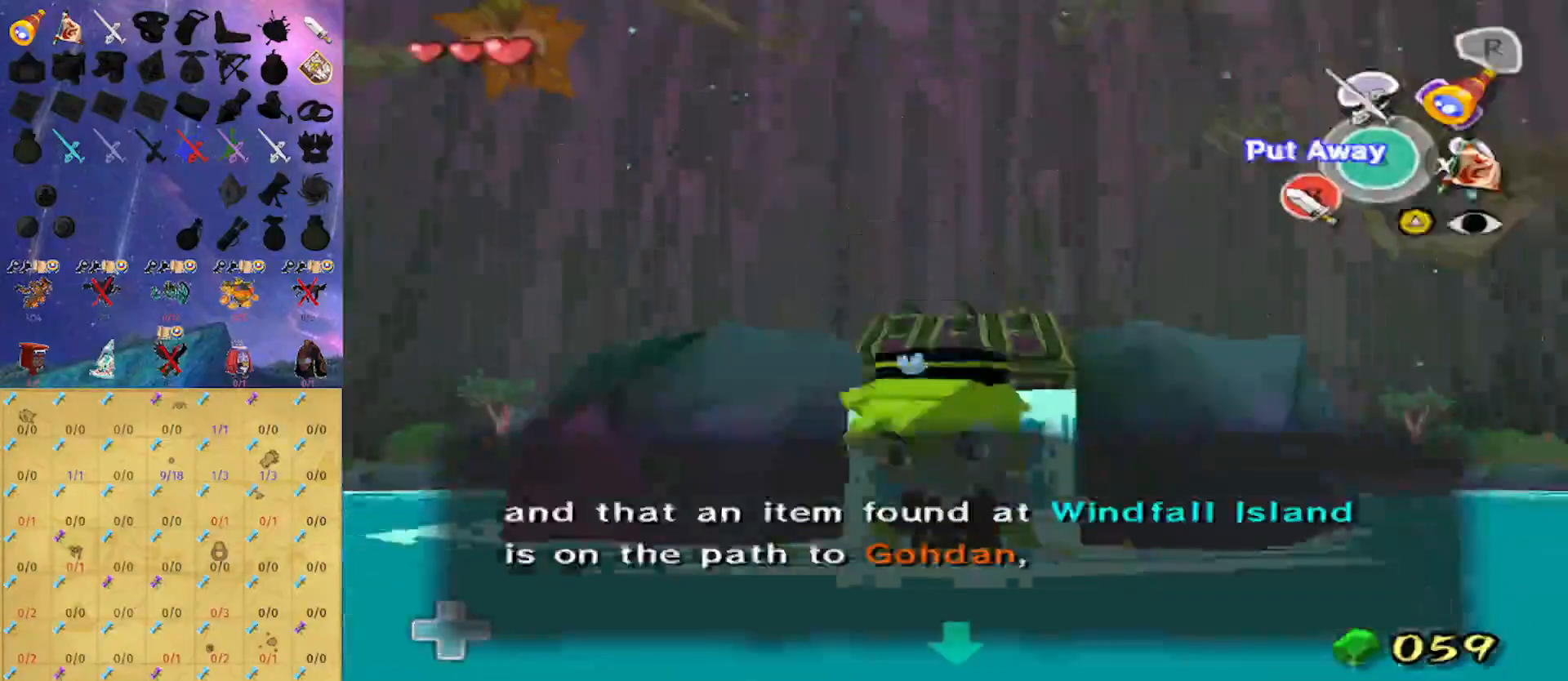
{"buttons": [], "left_stick": "up", "right_stick": "center", "events": [[167, "left_stick", "up"], [267, "right_stick", "down-left"], [333, "right_stick", "center"]]}
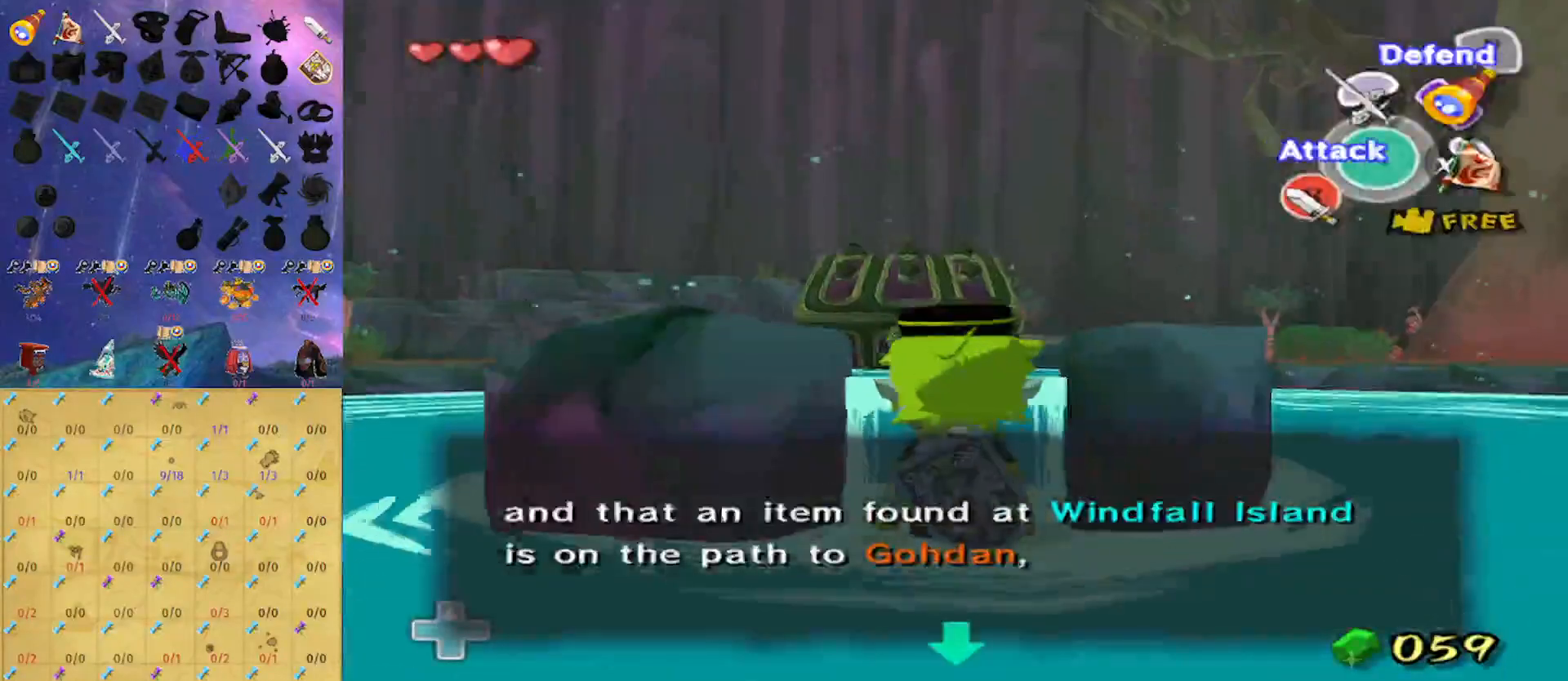
{"buttons": [], "left_stick": "center", "right_stick": "center", "events": [[233, "left_stick", "center"]]}
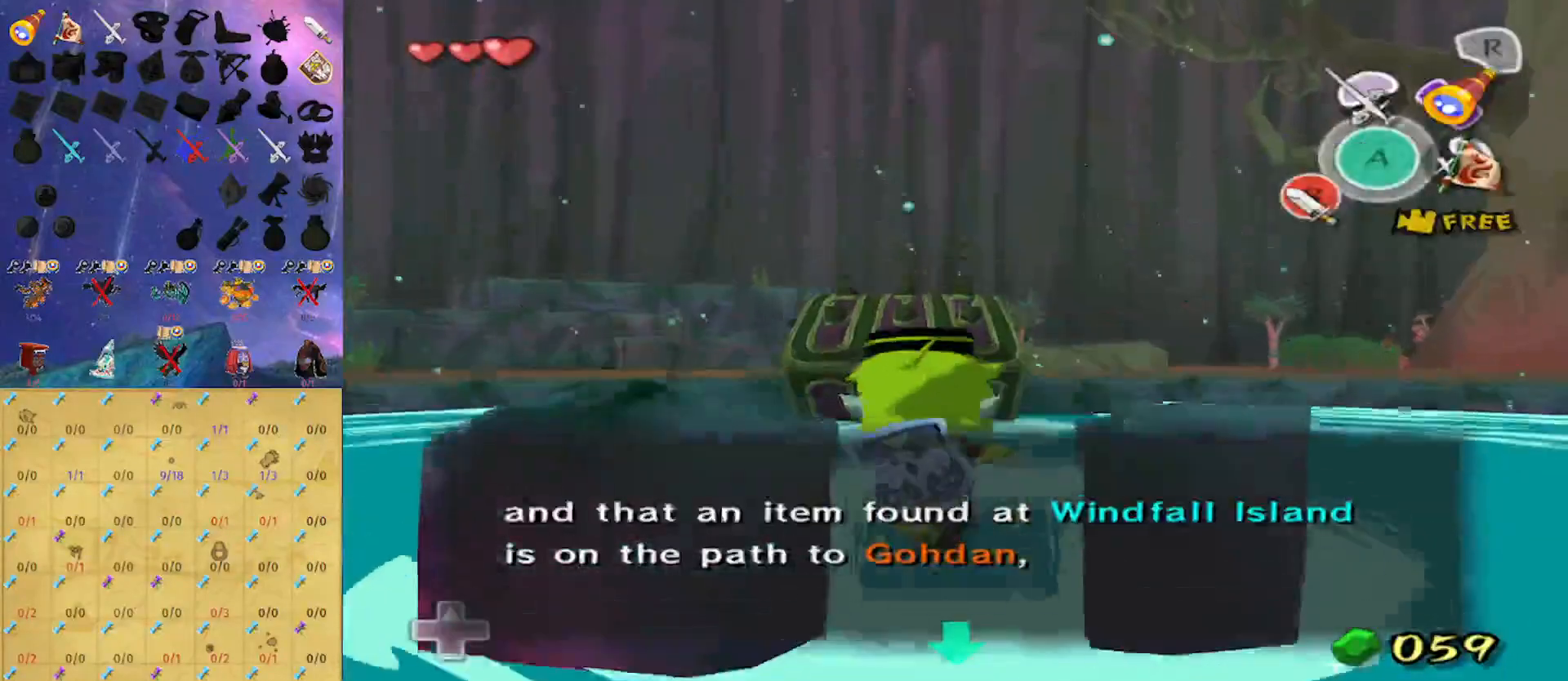
{"buttons": [], "left_stick": "center", "right_stick": "center", "events": []}
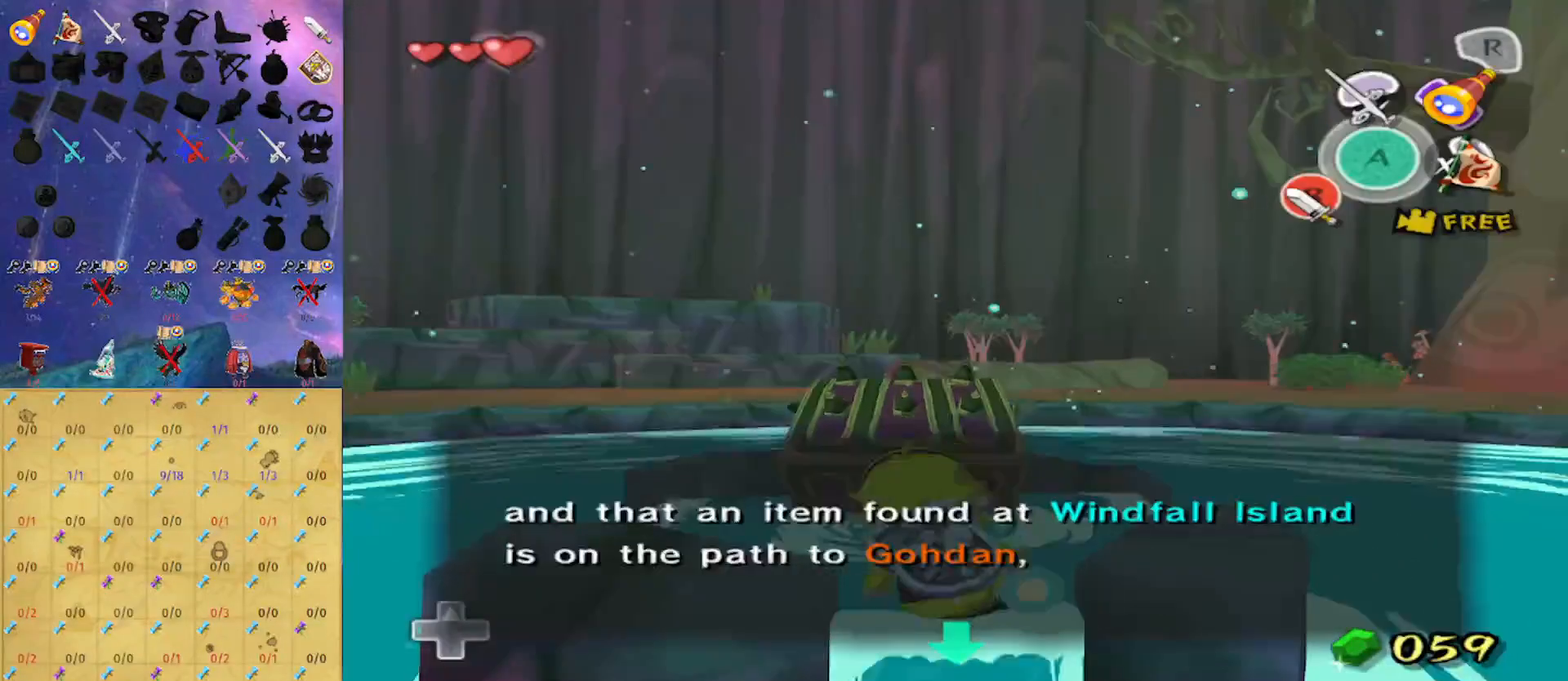
{"buttons": [], "left_stick": "center", "right_stick": "center", "events": [[233, "Y", "down"], [333, "Y", "up"], [433, "B", "down"], [500, "B", "up"]]}
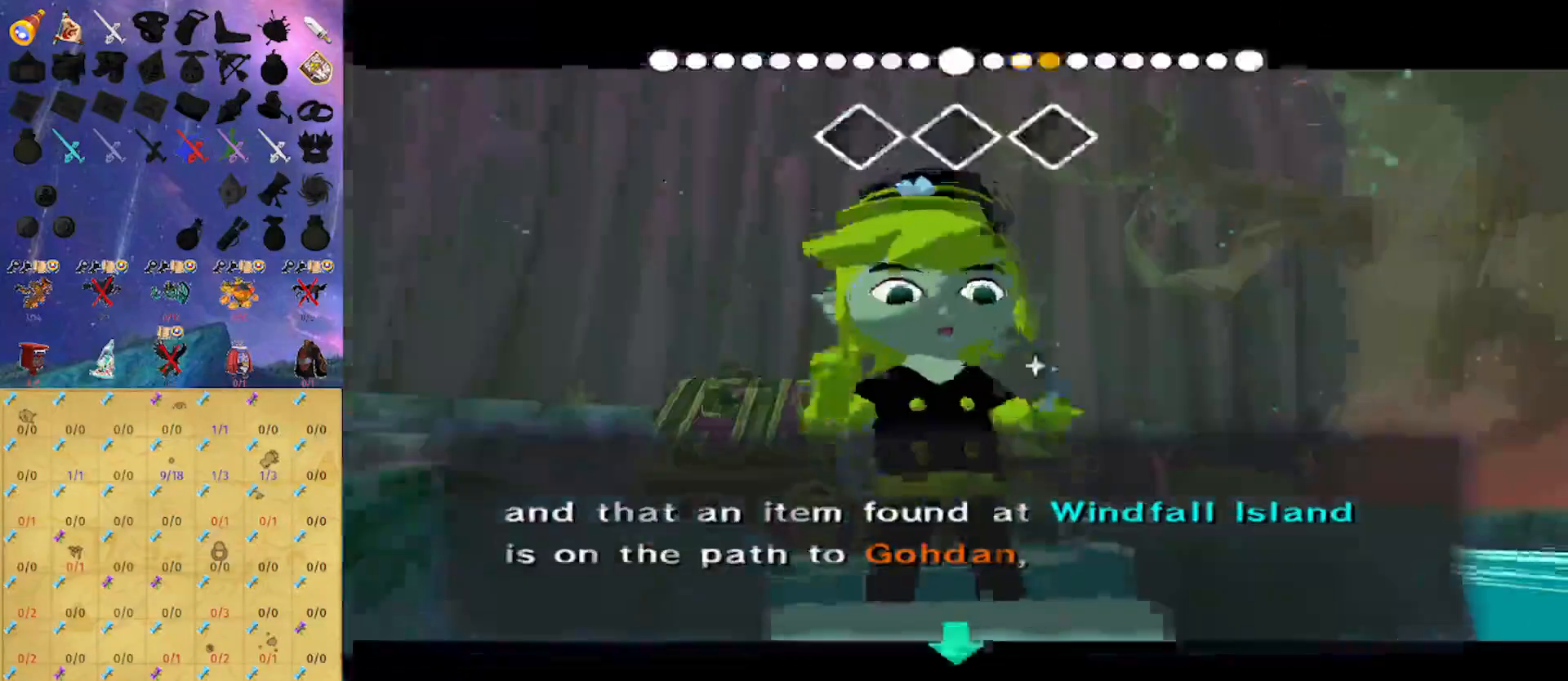
{"buttons": [], "left_stick": "center", "right_stick": "down", "events": [[333, "left_stick", "down"], [433, "left_stick", "center"], [467, "right_stick", "down"]]}
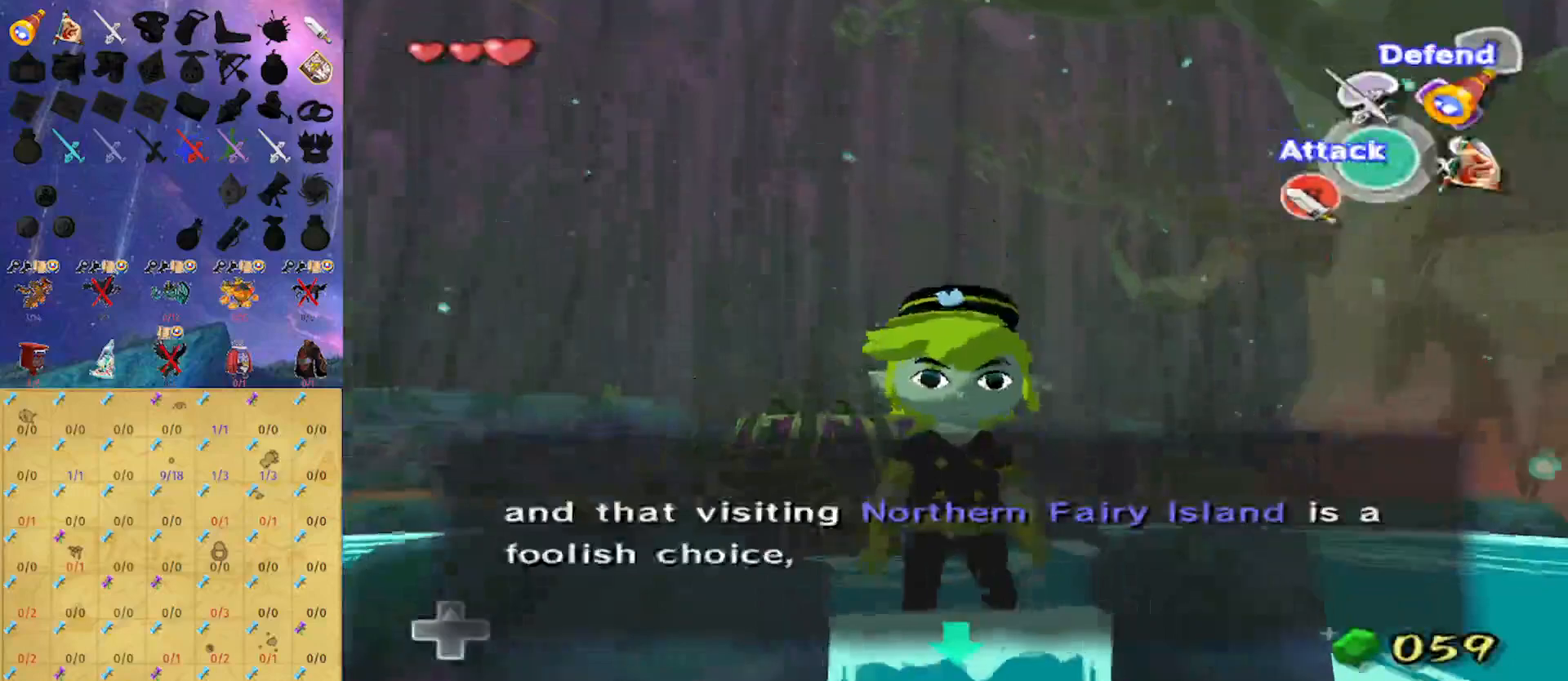
{"buttons": [], "left_stick": "up", "right_stick": "down", "events": [[133, "right_stick", "center"], [367, "left_stick", "up"], [433, "right_stick", "down"]]}
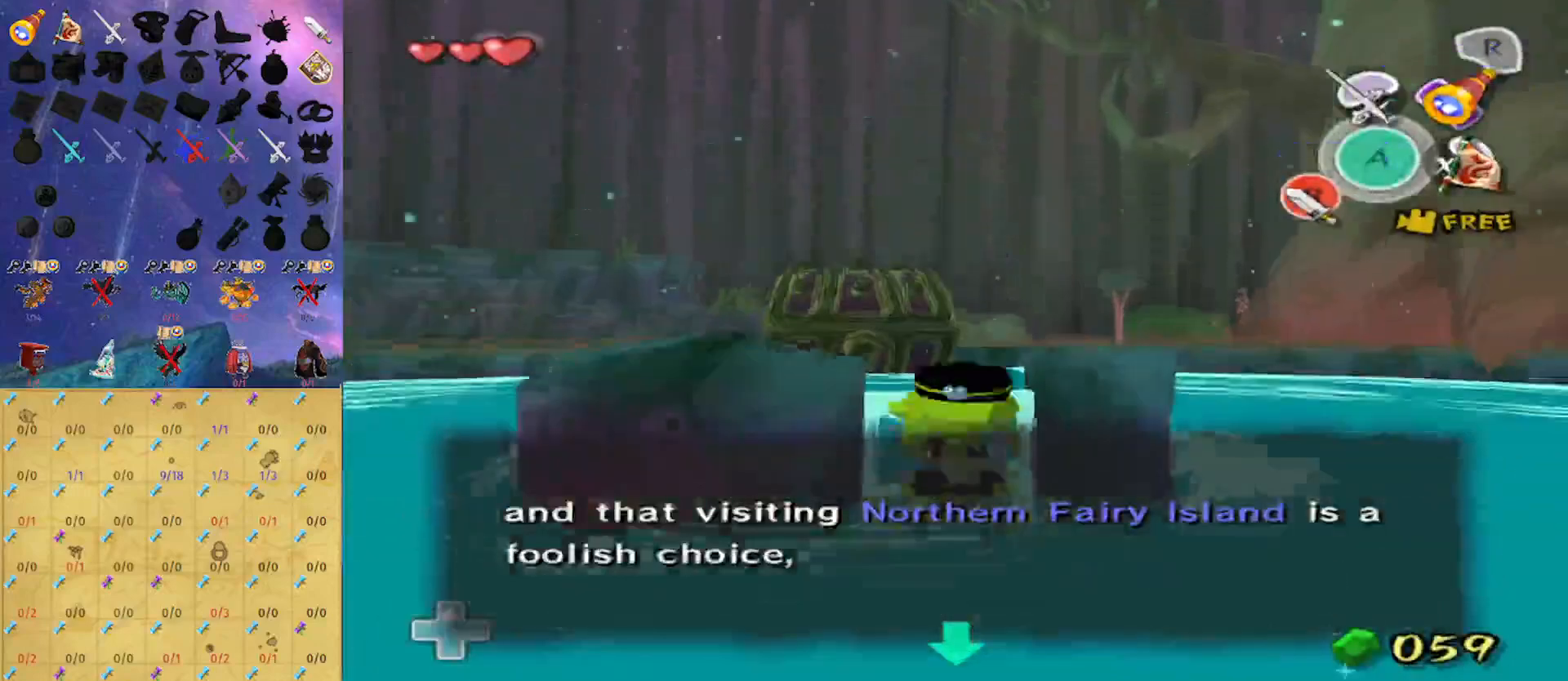
{"buttons": [], "left_stick": "up", "right_stick": "center", "events": [[33, "right_stick", "center"]]}